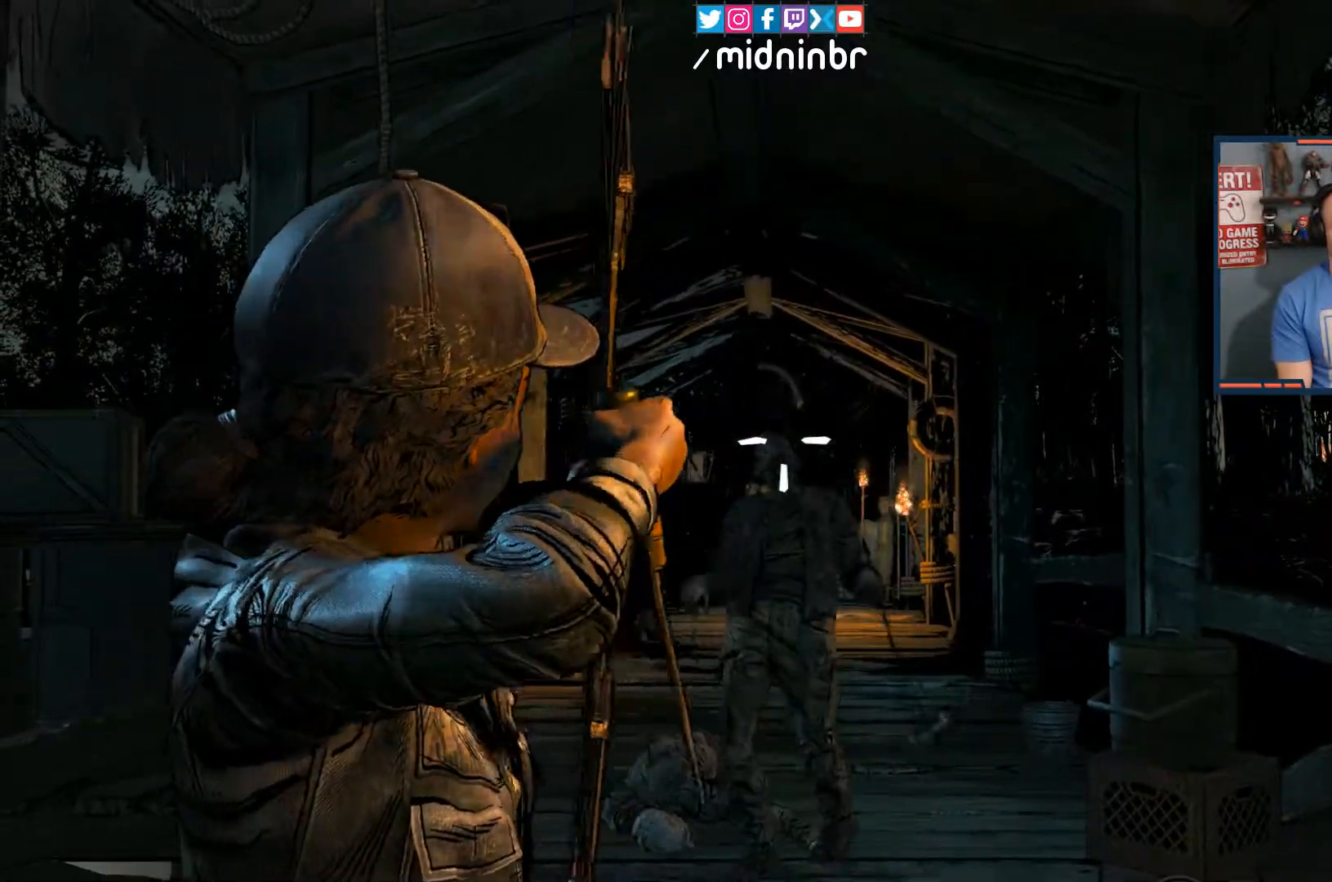
Gameplay with a controller (Xbox layout); each line is a JSON object with the inputs held at the frame after it. "events" lists button and stick changes between this image and that frame as [ms after this image, input, new state], when the widget could be followed in between. Not read: L2 L3 R3.
{"buttons": [], "left_stick": "up", "right_stick": "down", "events": [[250, "left_stick", "up"], [417, "right_stick", "down"]]}
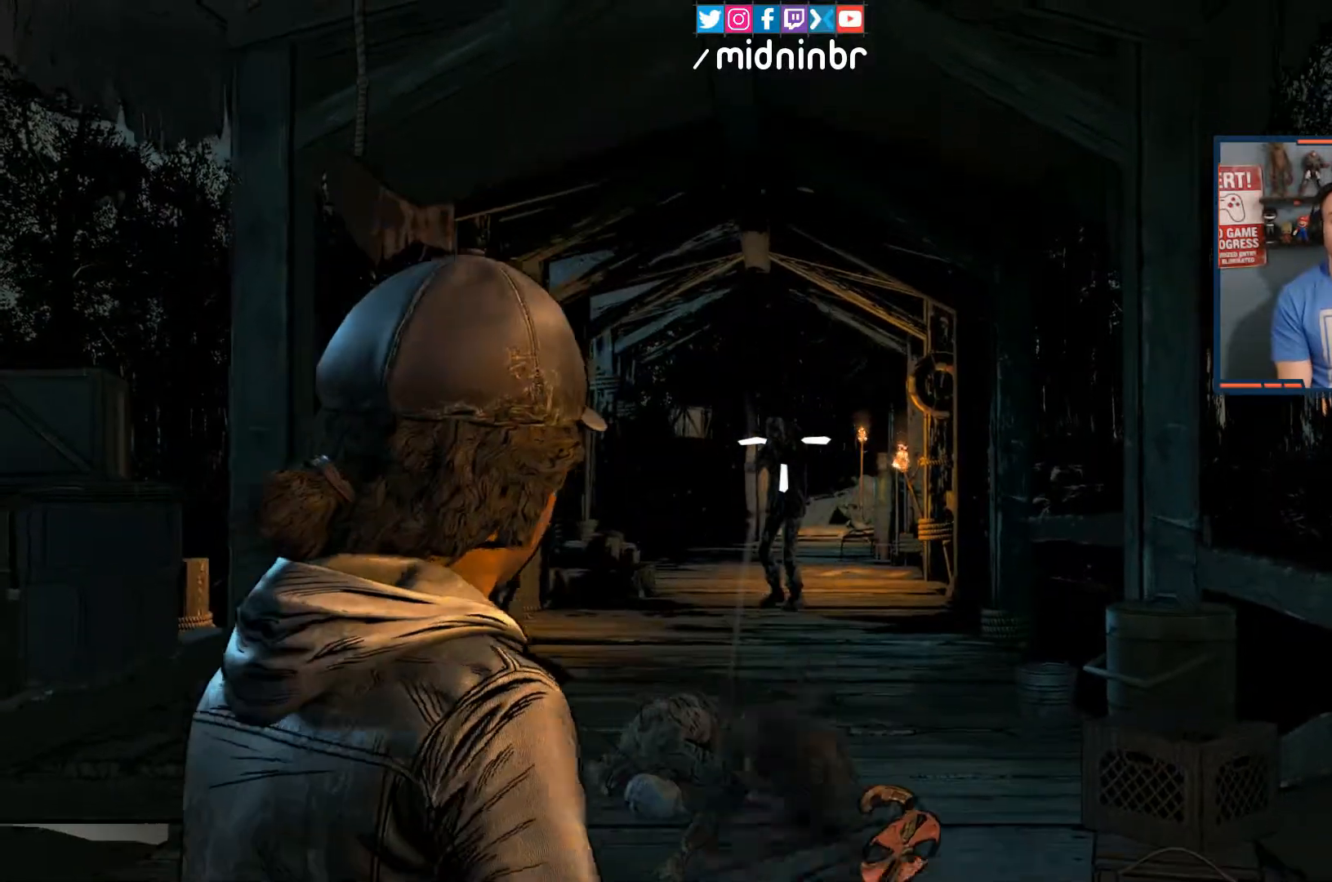
{"buttons": [], "left_stick": "up", "right_stick": "center", "events": [[67, "right_stick", "center"]]}
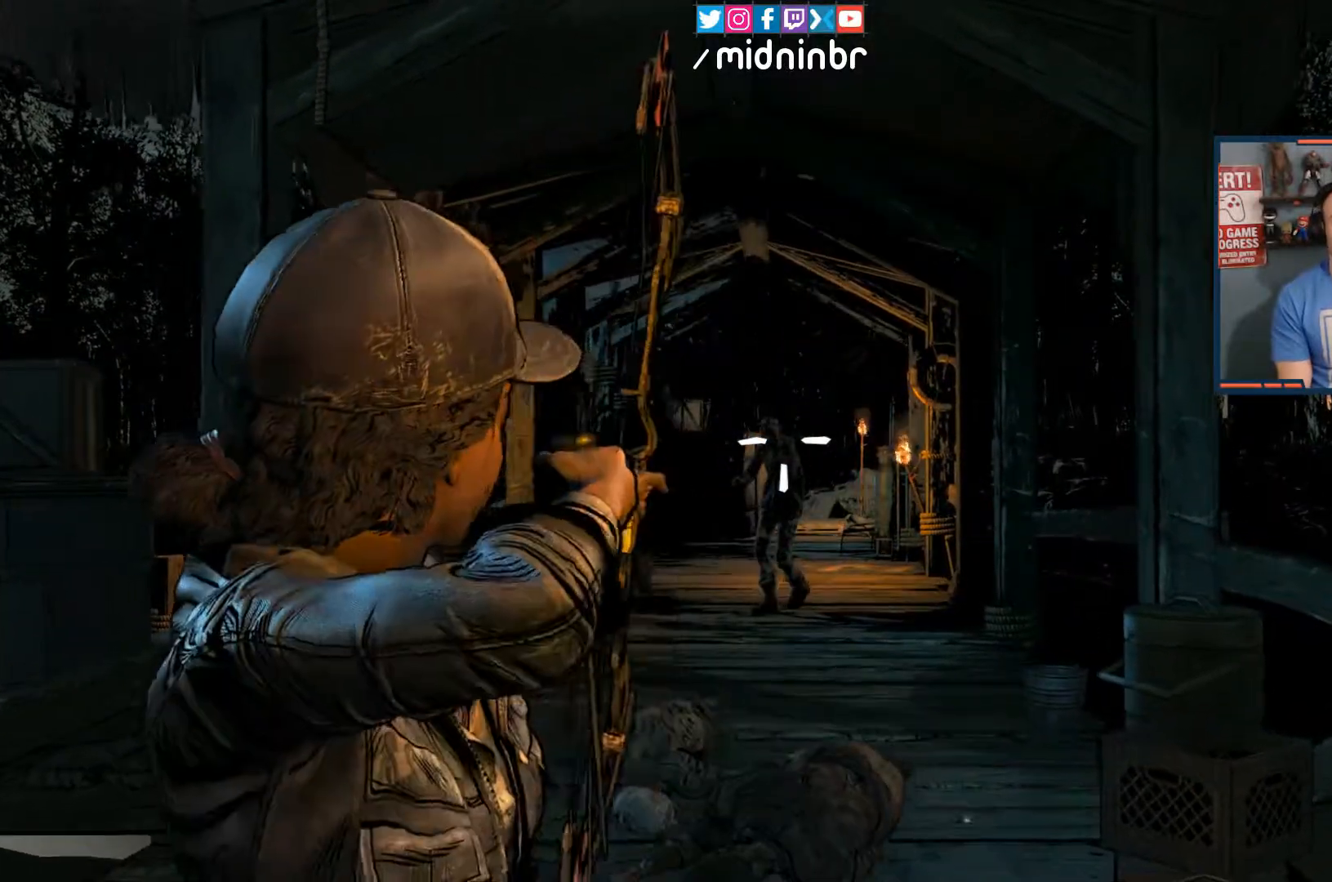
{"buttons": [], "left_stick": "up", "right_stick": "center", "events": []}
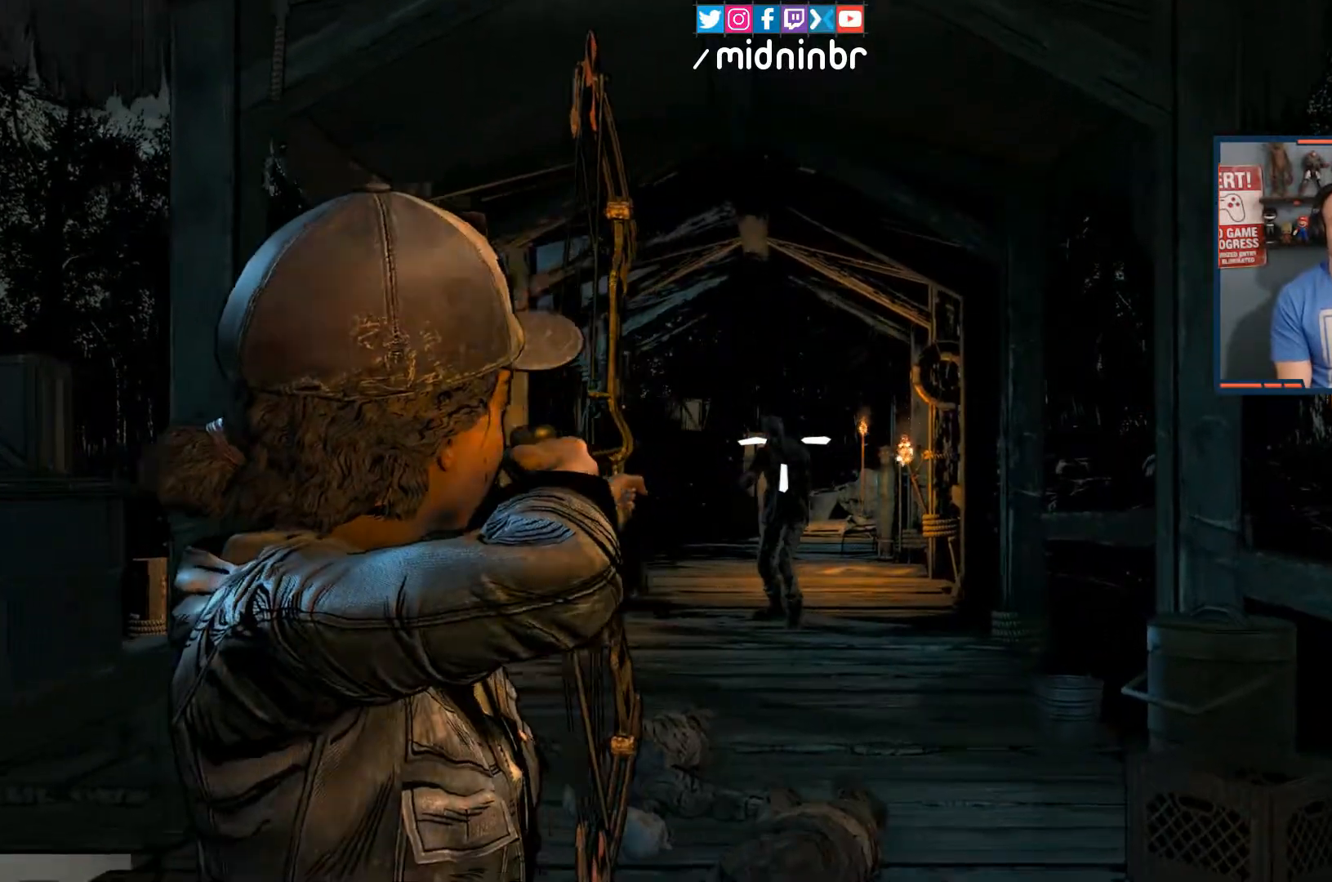
{"buttons": [], "left_stick": "up-left", "right_stick": "center", "events": [[100, "right_stick", "up"], [317, "right_stick", "center"], [333, "left_stick", "up-left"]]}
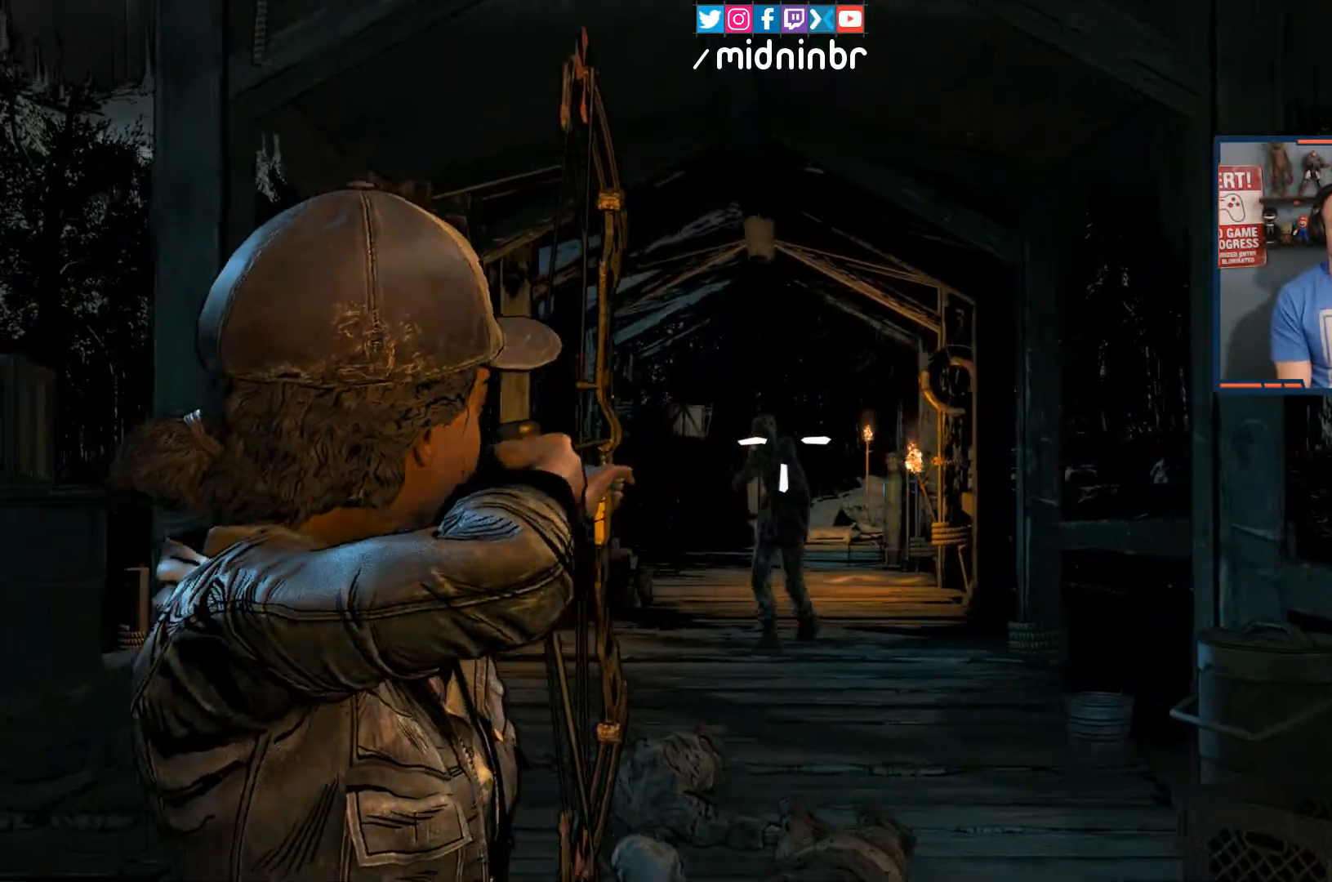
{"buttons": ["R2"], "left_stick": "up", "right_stick": "center", "events": [[283, "right_stick", "up"], [350, "right_stick", "center"], [483, "left_stick", "up"], [500, "R2", "down"]]}
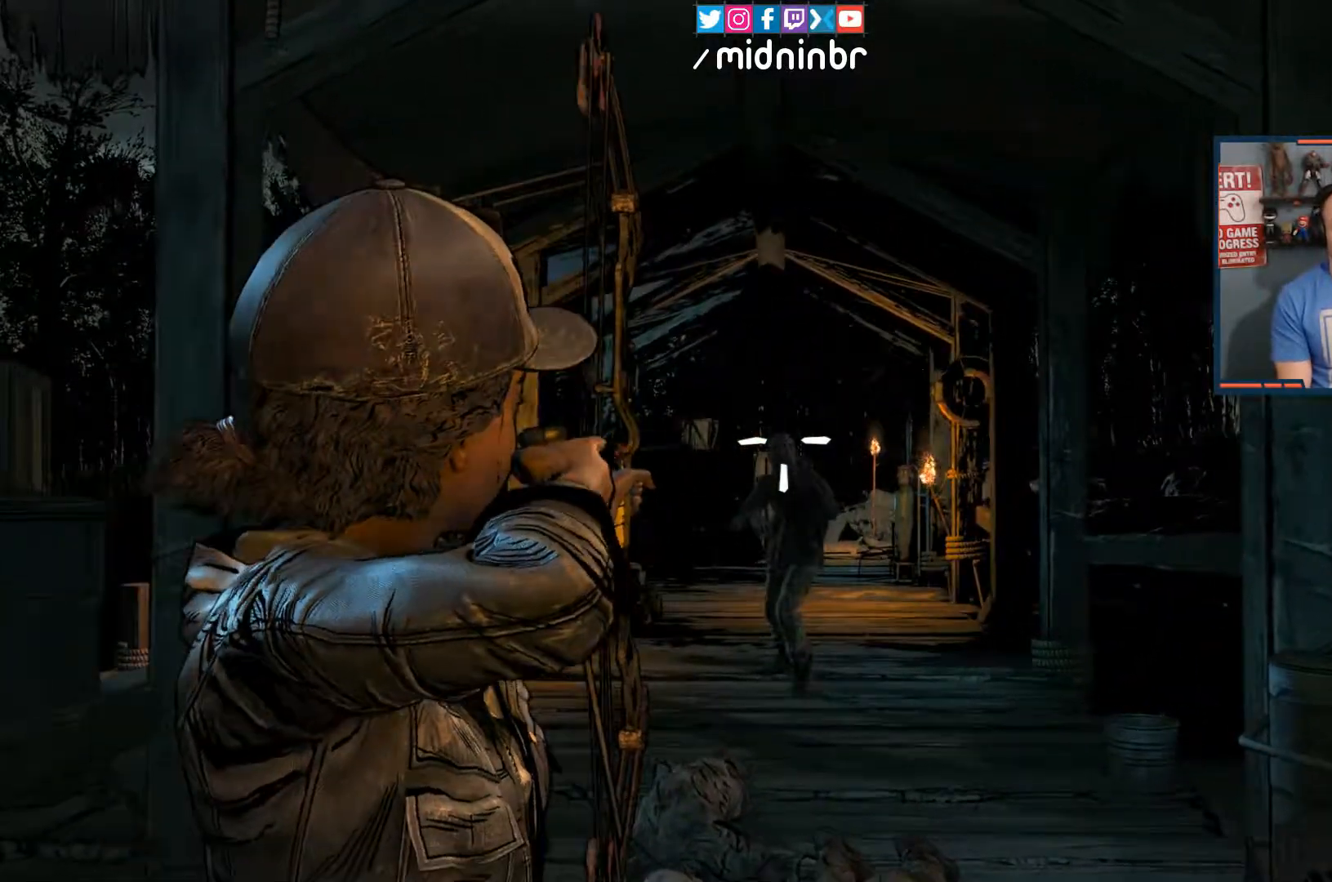
{"buttons": [], "left_stick": "center", "right_stick": "center", "events": [[100, "left_stick", "up-right"], [267, "R2", "up"], [333, "left_stick", "center"]]}